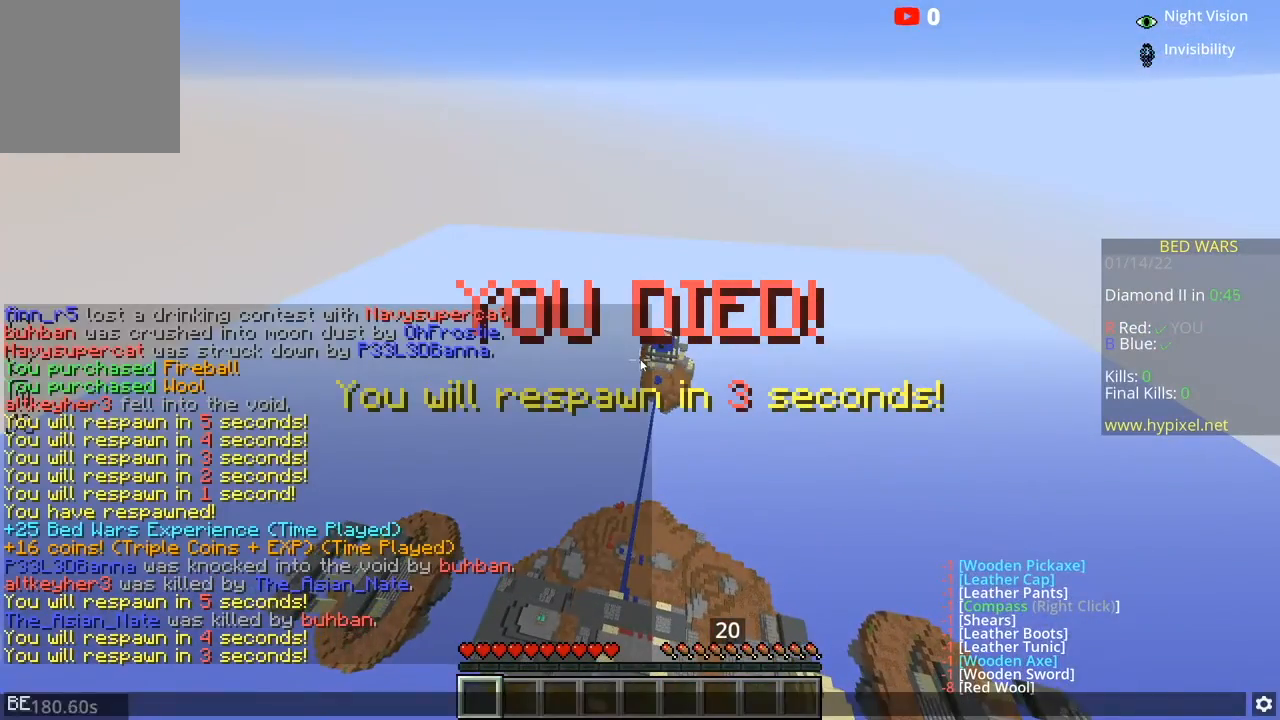
Gameplay with keyboard and mouse; each line is a JSON object with the keys and mouse buttons held at the frame after it. "events" lists presses ("down") and releases ("up") of "a", "d", "s", "space", "w", "mouse_left" and "mouse_right" between this image and that frame as [ms after this image, input, new state], when the widget could be followed in between. "mouse_left", "mouse_right" = the "left", "right" buttons of the "mouse" list. No other keys are recorded. Fast repeated clicks can show as one long hold. Mouse movement is not recorded.
{"keys": [], "mouse": [], "events": [[234, "d", "down"], [267, "d", "up"]]}
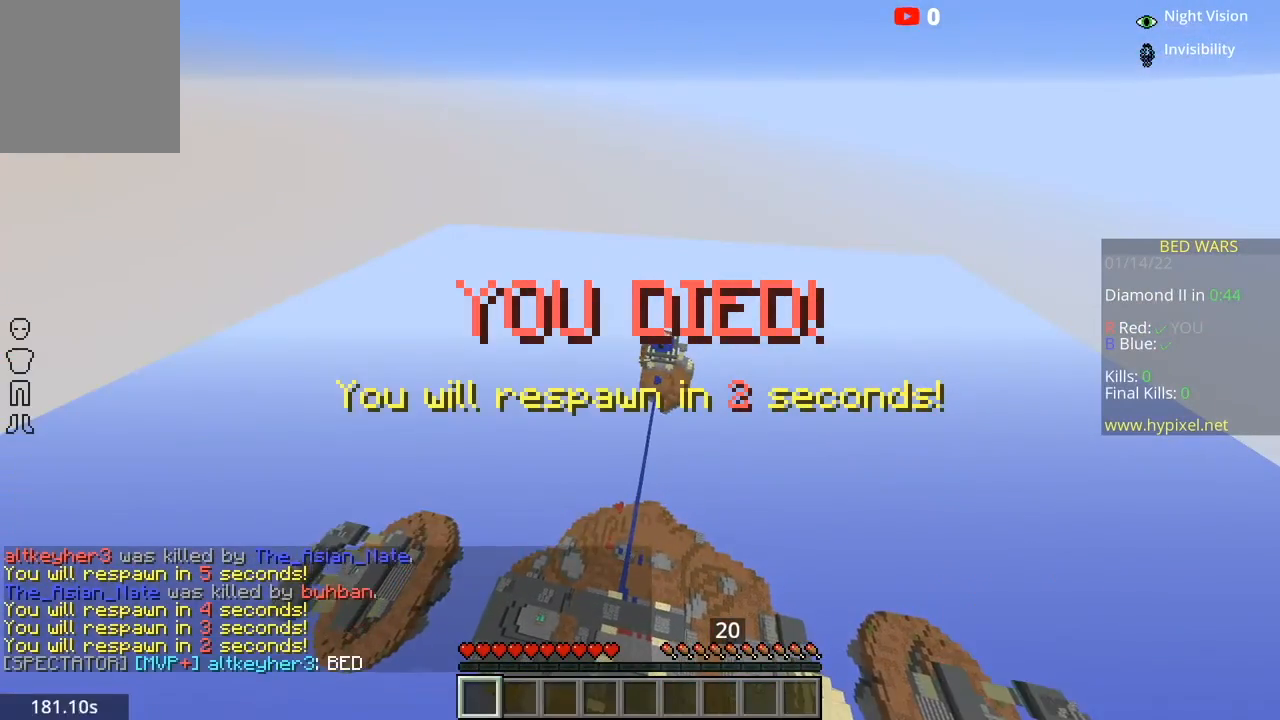
{"keys": ["w"], "mouse": [], "events": [[300, "w", "down"]]}
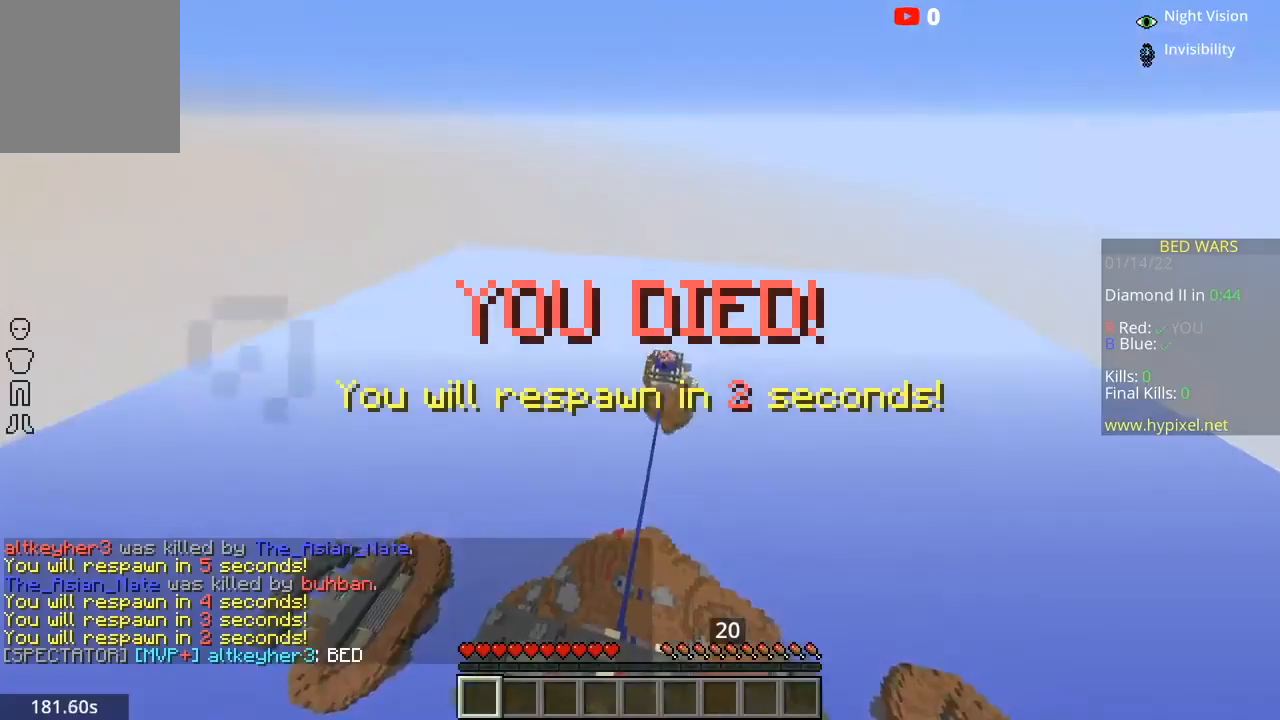
{"keys": ["space", "w"], "mouse": [], "events": [[501, "space", "down"]]}
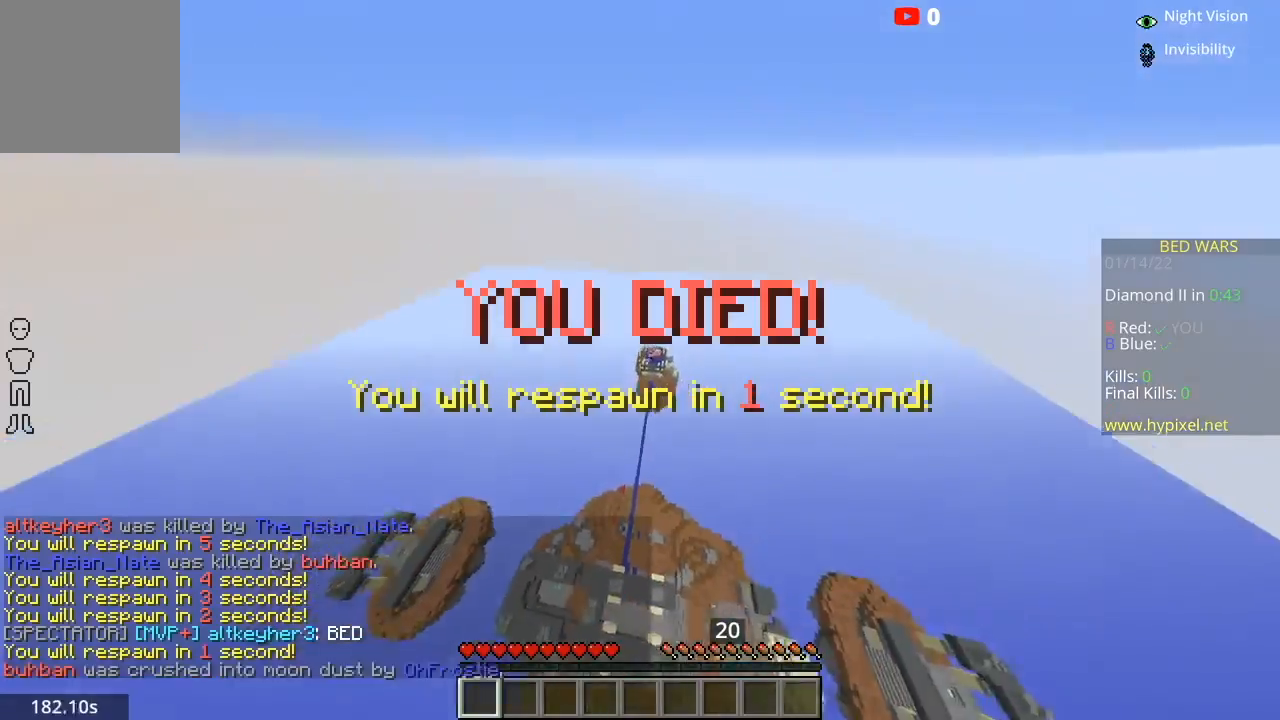
{"keys": ["w"], "mouse": [], "events": [[200, "space", "up"], [334, "space", "down"], [467, "space", "up"]]}
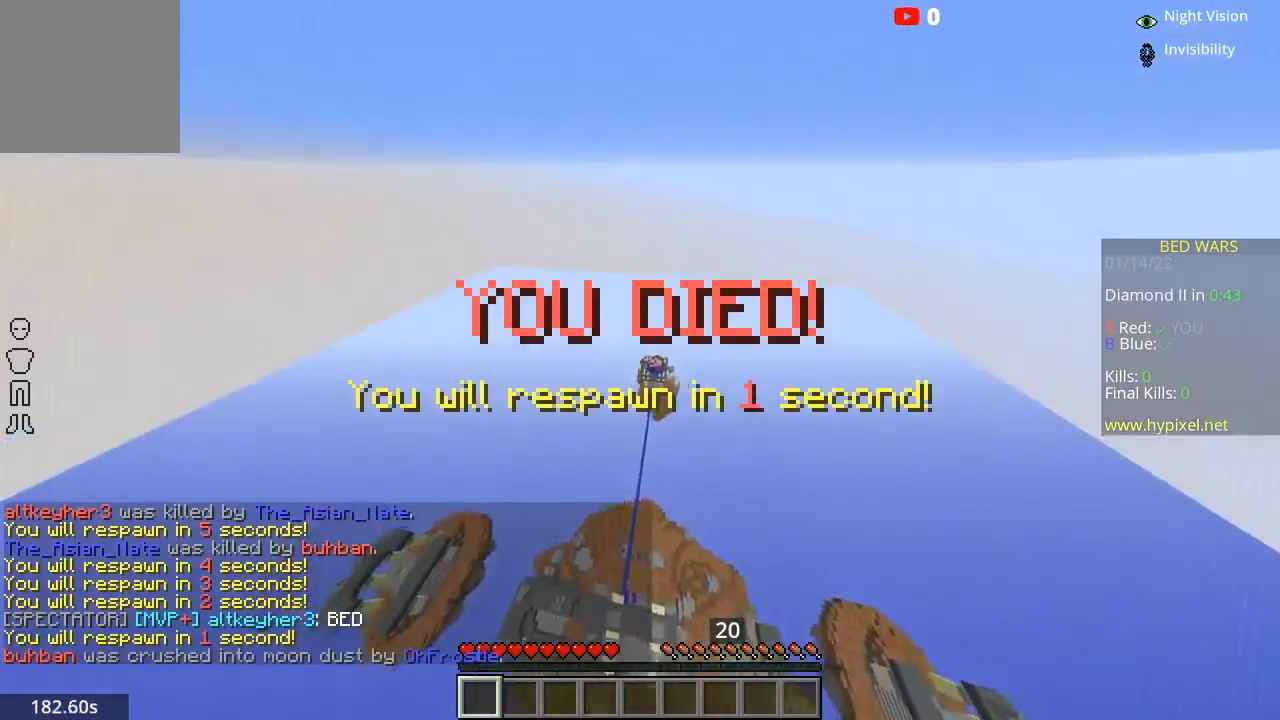
{"keys": ["w"], "mouse": [], "events": [[34, "space", "down"], [134, "space", "up"]]}
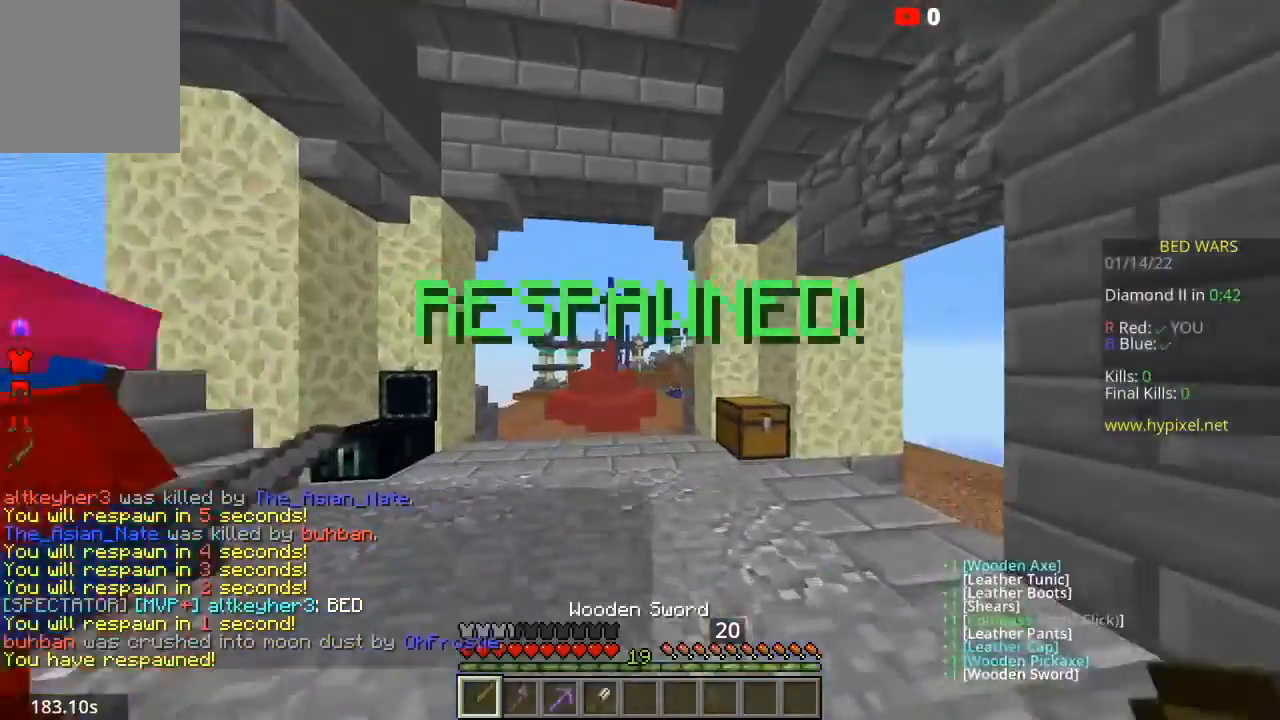
{"keys": ["w"], "mouse": [], "events": []}
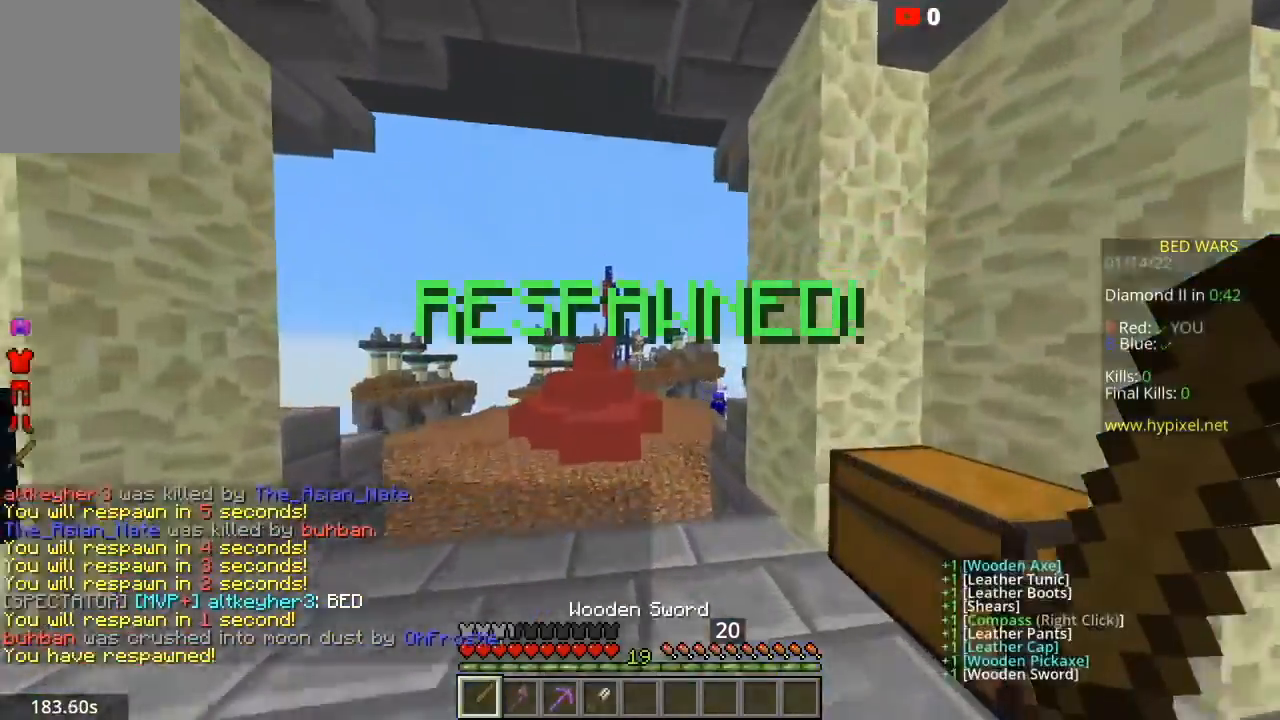
{"keys": ["space", "w"], "mouse": [], "events": [[301, "space", "down"]]}
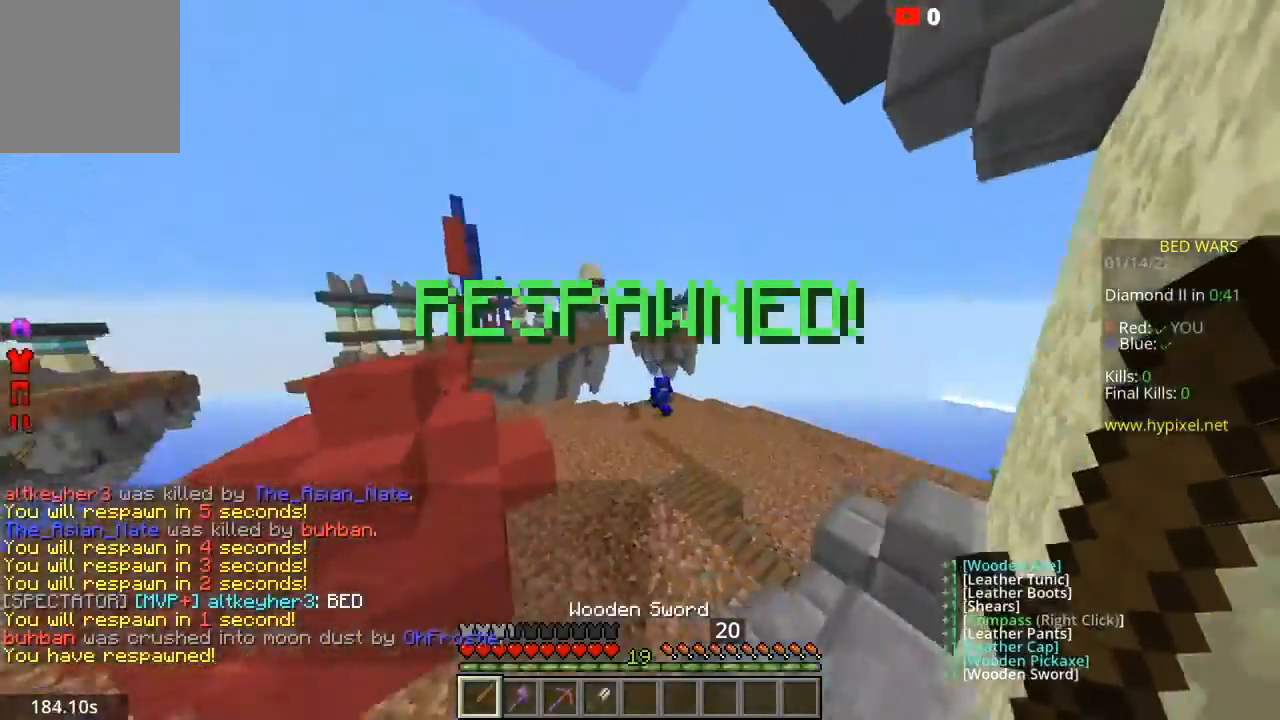
{"keys": ["w"], "mouse": ["left"], "events": [[67, "space", "up"], [434, "mouse_left", "down"]]}
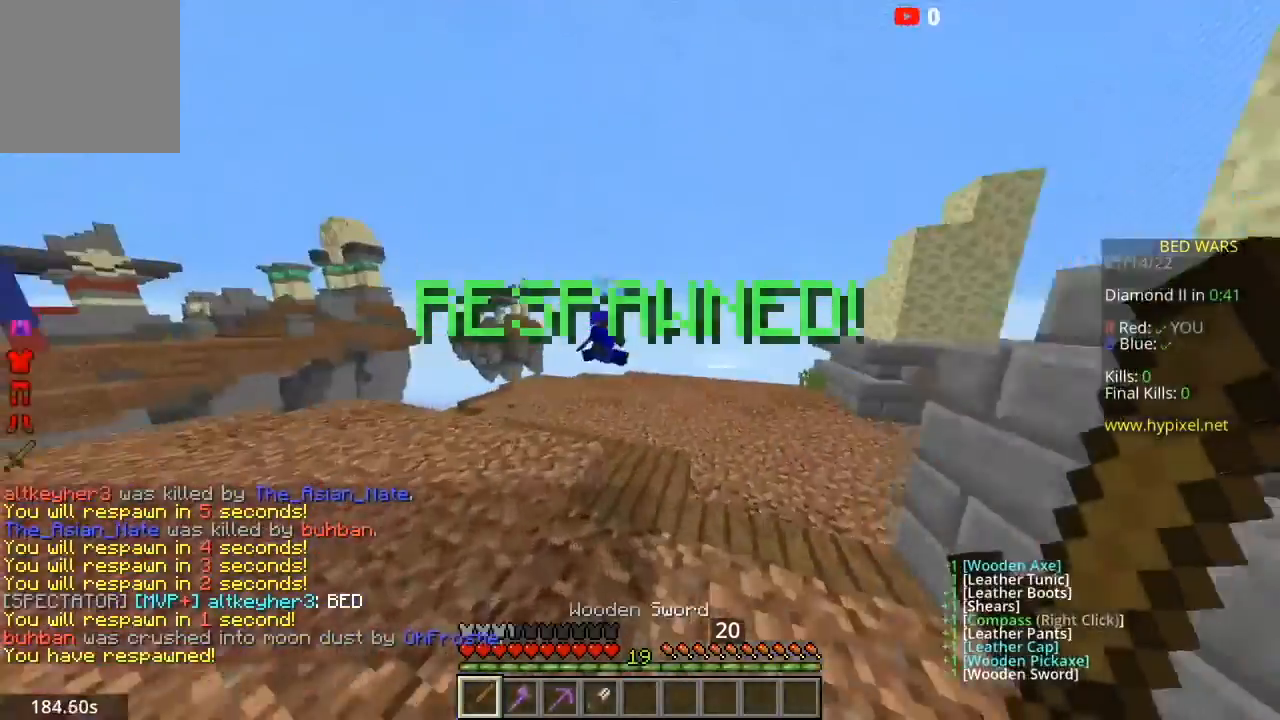
{"keys": ["d", "w"], "mouse": ["left"], "events": [[267, "d", "down"]]}
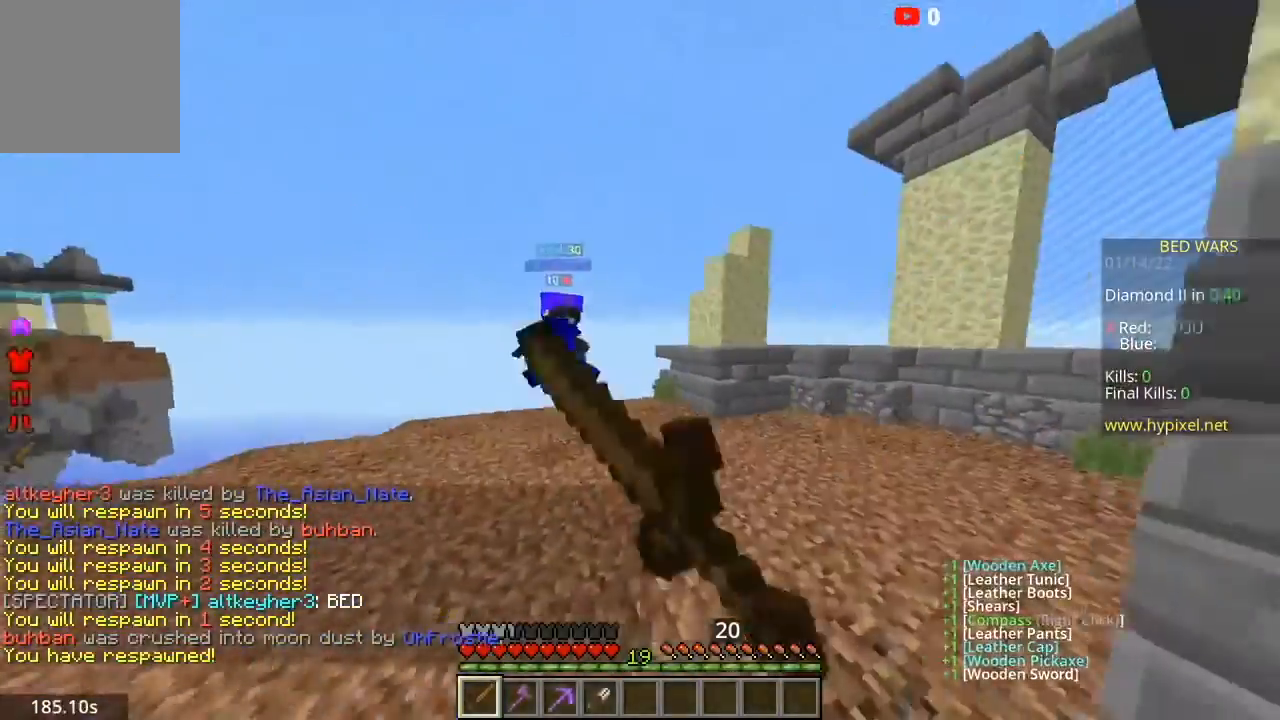
{"keys": ["a", "d", "w"], "mouse": ["left"], "events": [[33, "d", "up"], [233, "d", "down"], [467, "a", "down"]]}
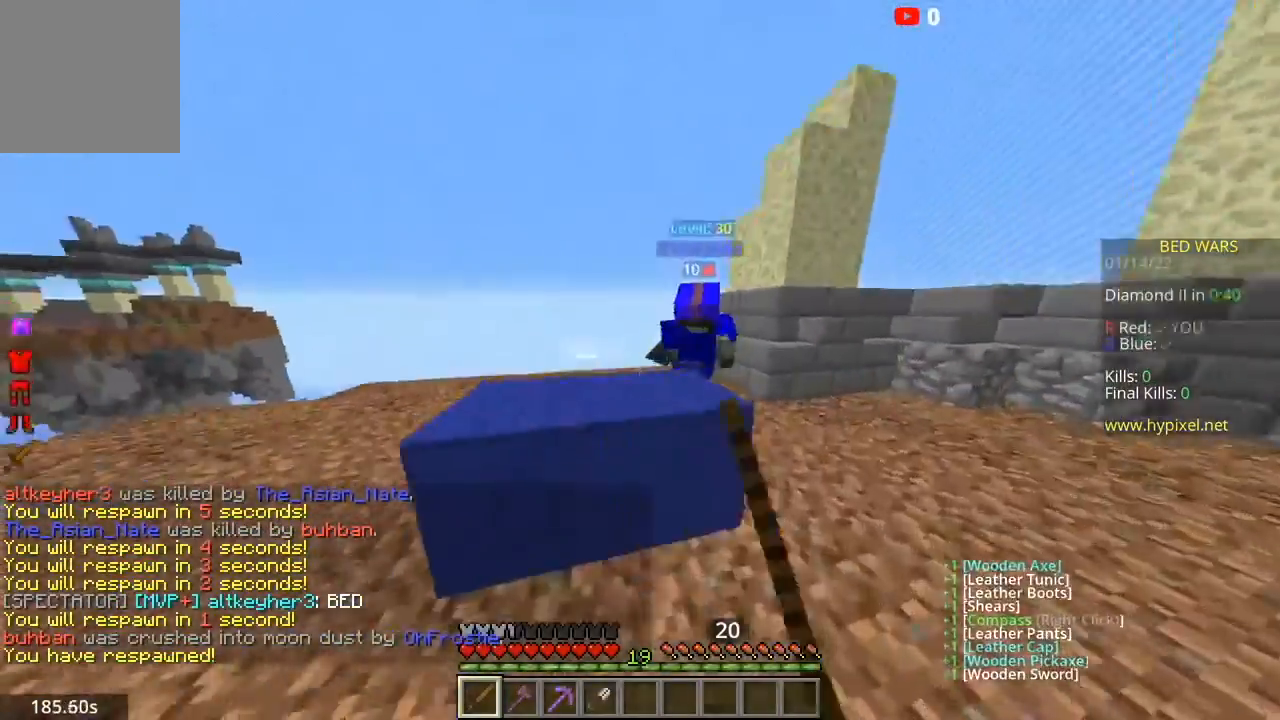
{"keys": ["w"], "mouse": ["left"], "events": [[33, "d", "up"], [133, "d", "down"], [167, "a", "up"], [267, "space", "down"], [334, "d", "up"], [434, "space", "up"]]}
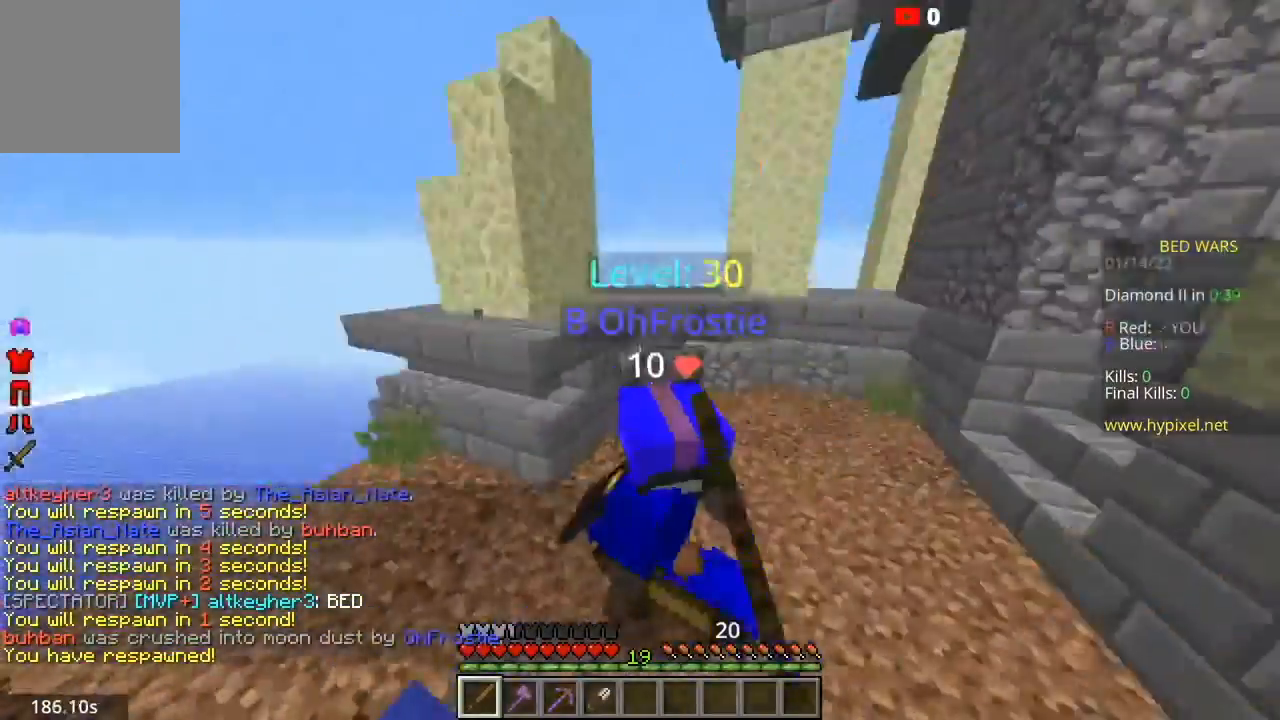
{"keys": ["d", "w"], "mouse": ["left"], "events": [[33, "space", "down"], [133, "space", "up"], [166, "d", "down"]]}
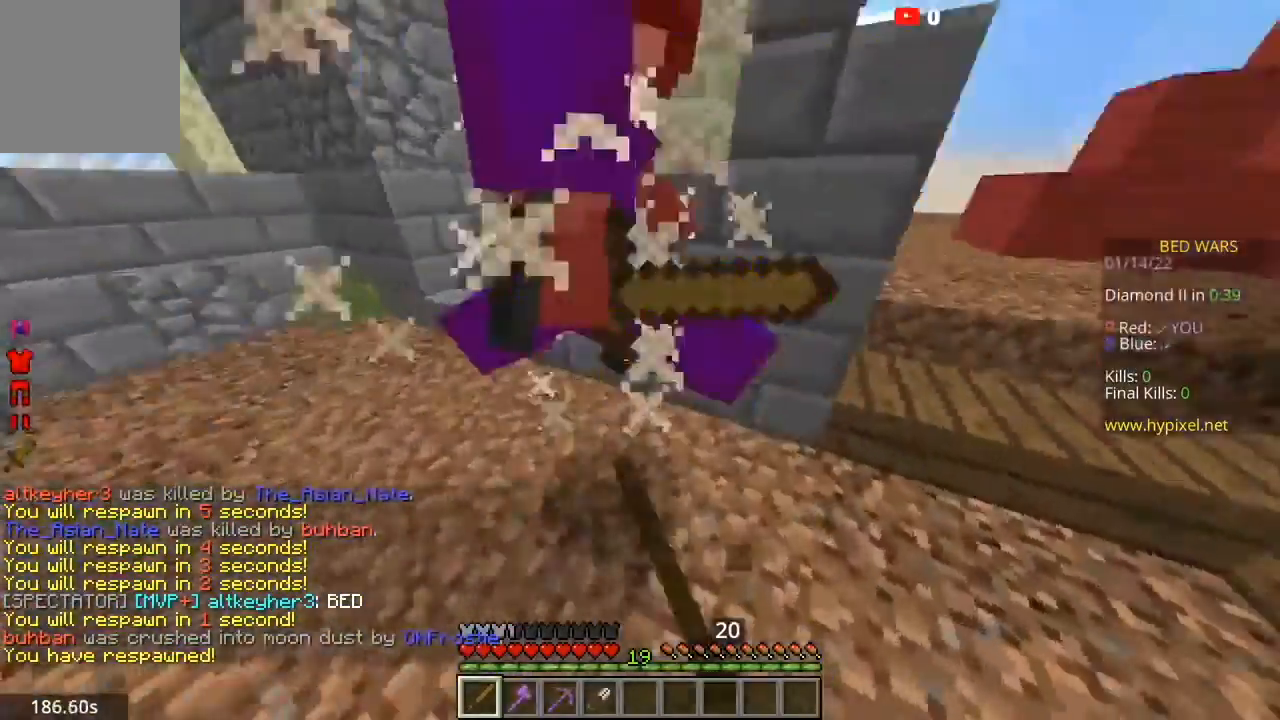
{"keys": ["a", "w"], "mouse": ["left"], "events": [[67, "d", "up"], [67, "mouse_left", "up"], [234, "d", "down"], [234, "mouse_left", "down"], [434, "a", "down"], [467, "d", "up"]]}
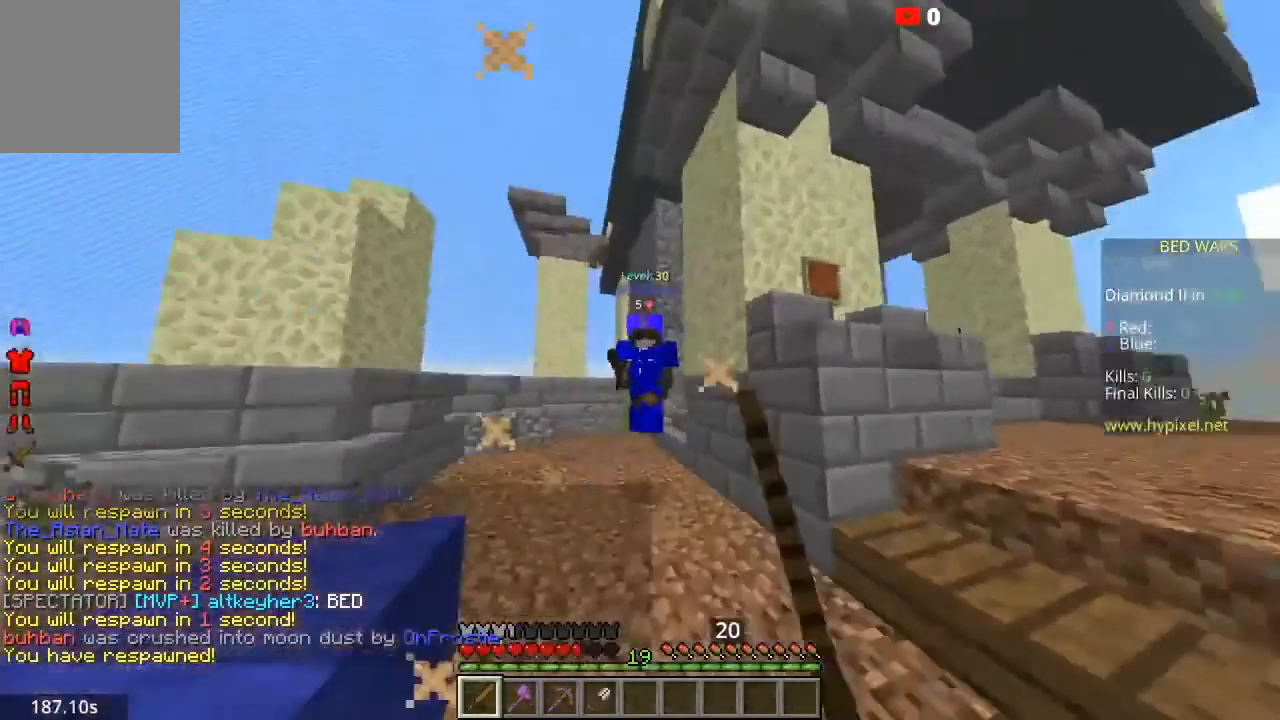
{"keys": ["w"], "mouse": ["left"], "events": [[66, "a", "up"], [100, "mouse_left", "up"], [266, "mouse_left", "down"]]}
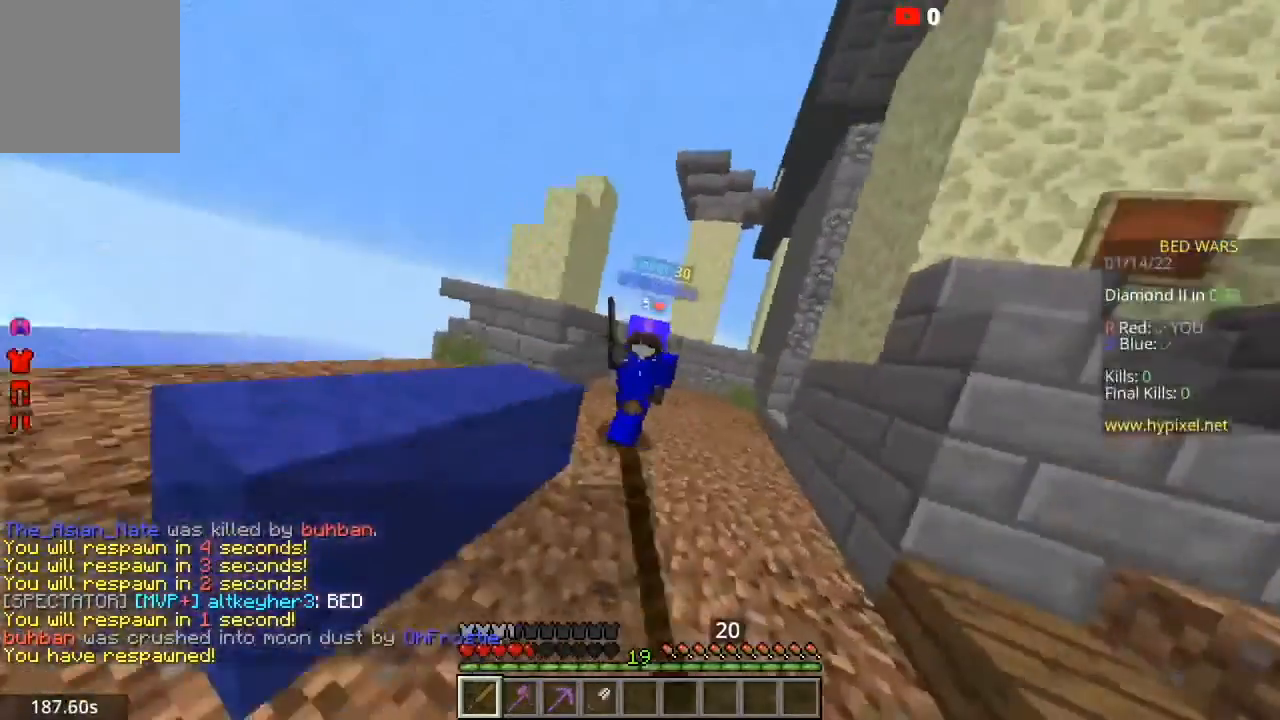
{"keys": ["w"], "mouse": ["left"], "events": [[33, "a", "down"], [334, "a", "up"]]}
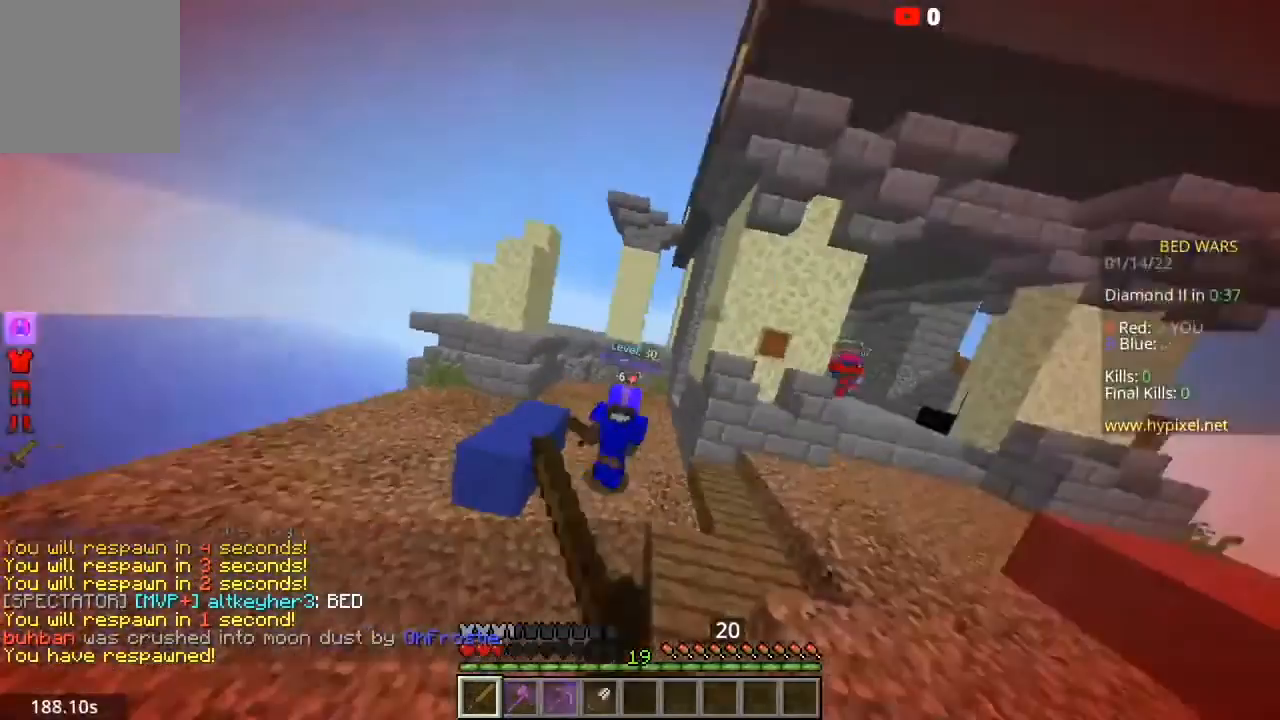
{"keys": ["w"], "mouse": ["right"], "events": [[101, "mouse_right", "down"], [234, "mouse_left", "up"]]}
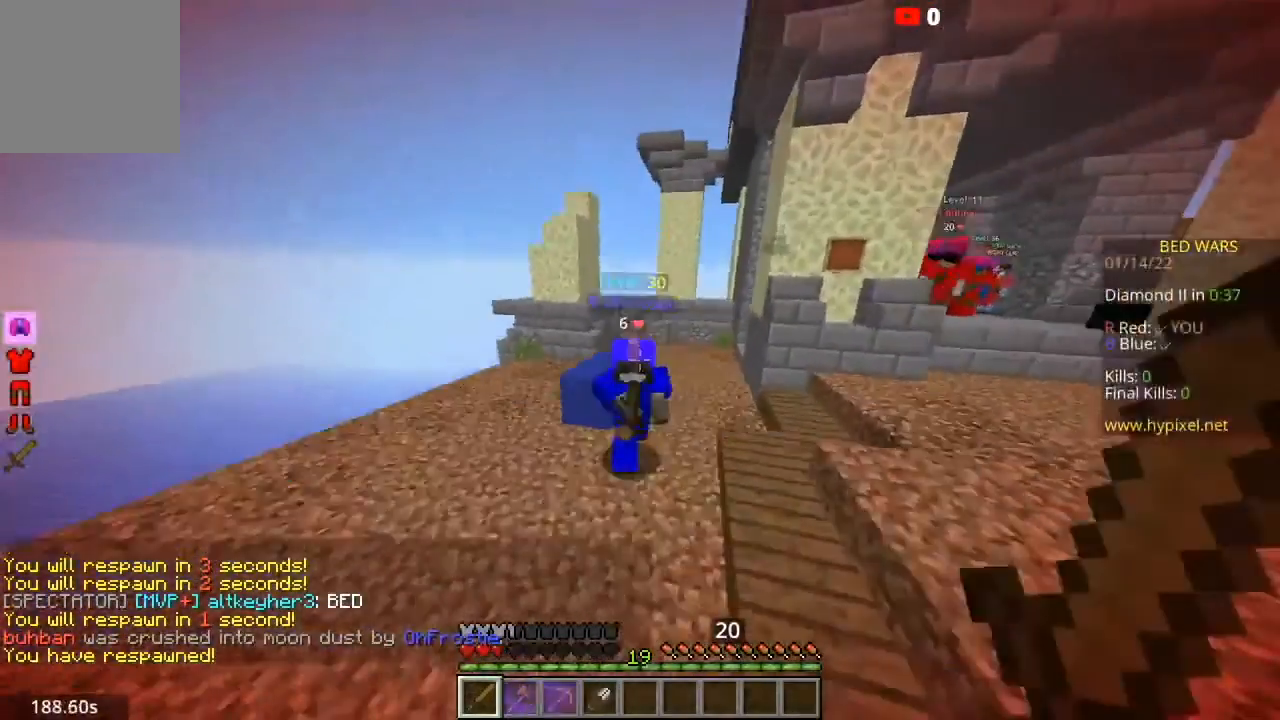
{"keys": ["d", "w"], "mouse": ["left"], "events": [[200, "mouse_left", "down"], [200, "mouse_right", "up"], [501, "d", "down"]]}
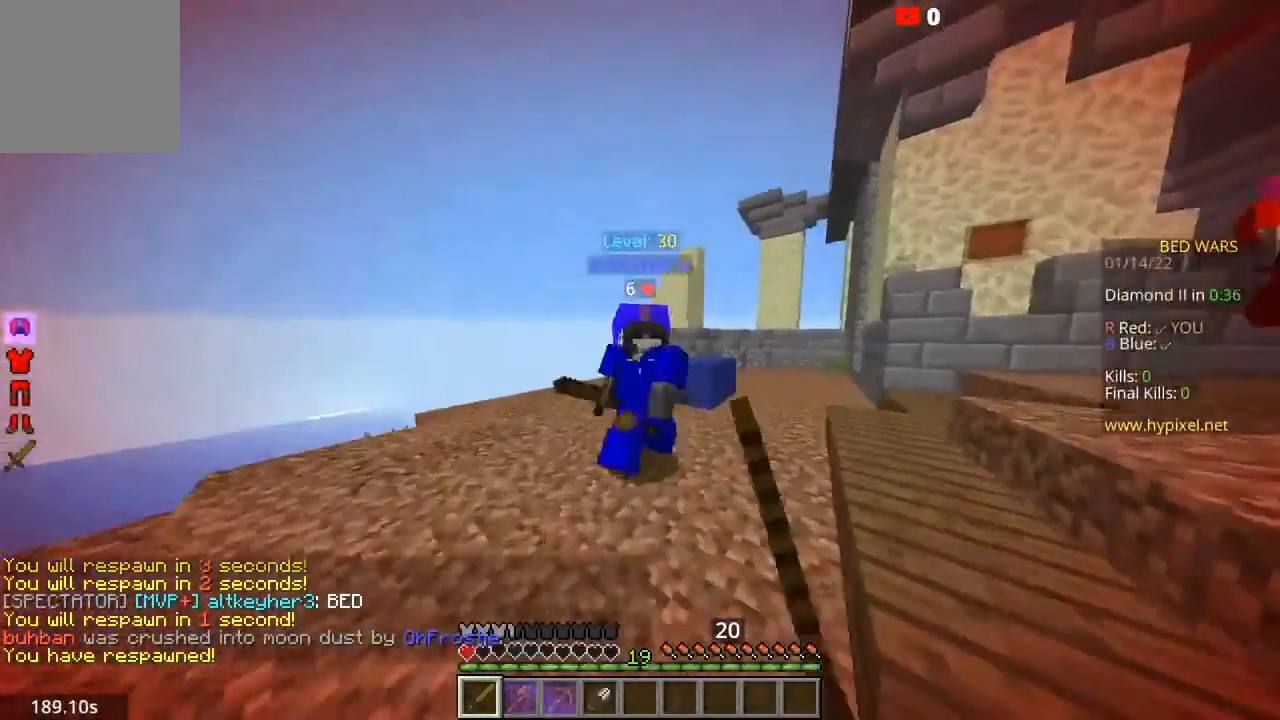
{"keys": [], "mouse": [], "events": [[166, "d", "up"], [367, "a", "down"], [467, "a", "up"], [467, "mouse_left", "up"], [500, "w", "up"]]}
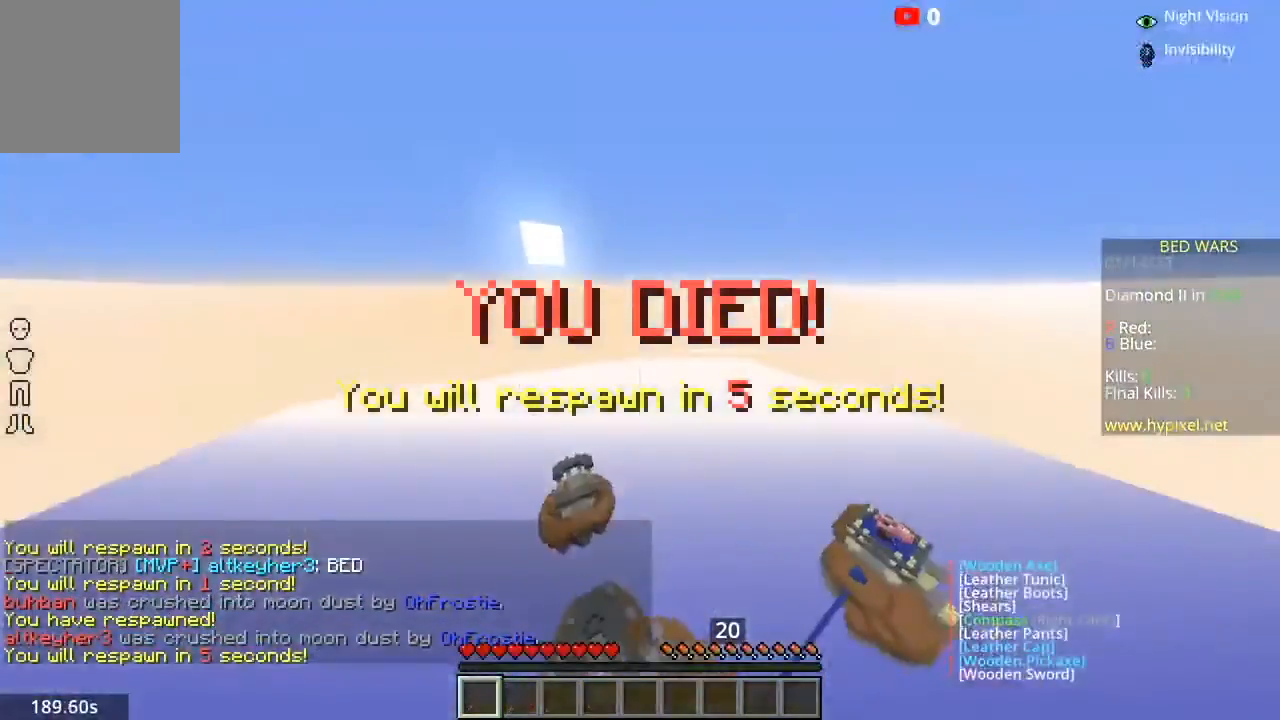
{"keys": [], "mouse": [], "events": [[33, "d", "down"], [167, "d", "up"]]}
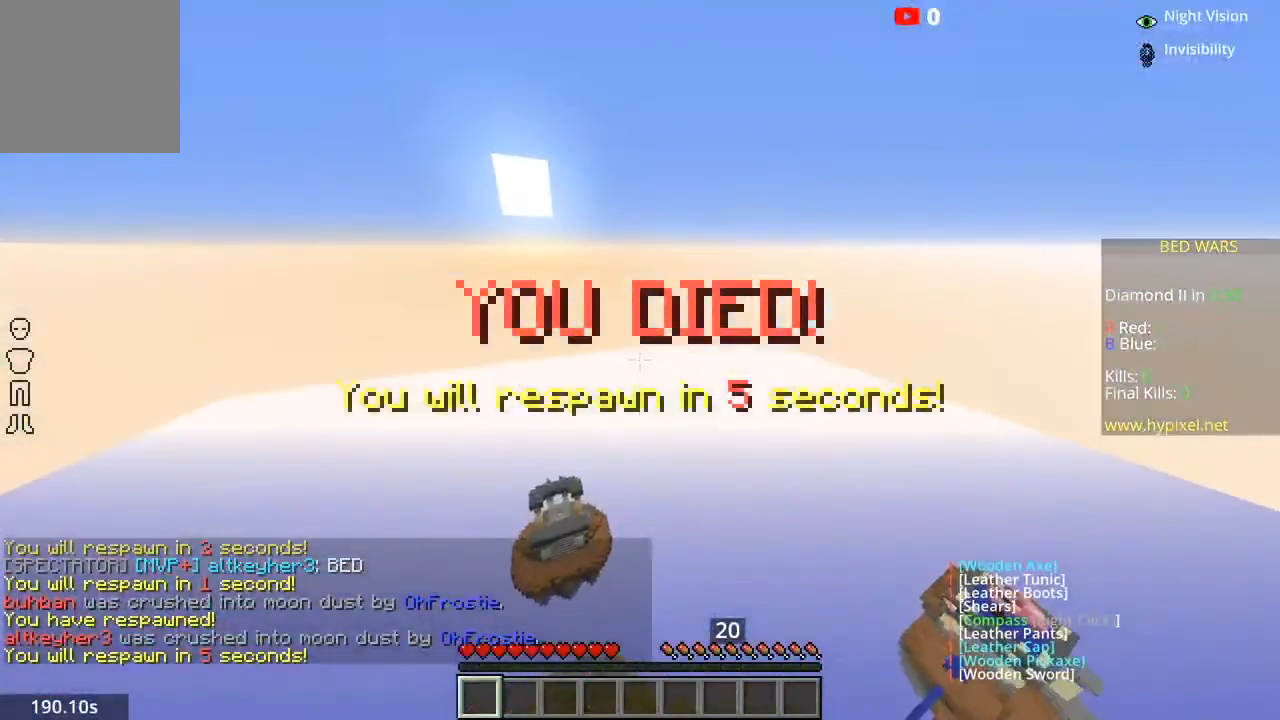
{"keys": [], "mouse": [], "events": []}
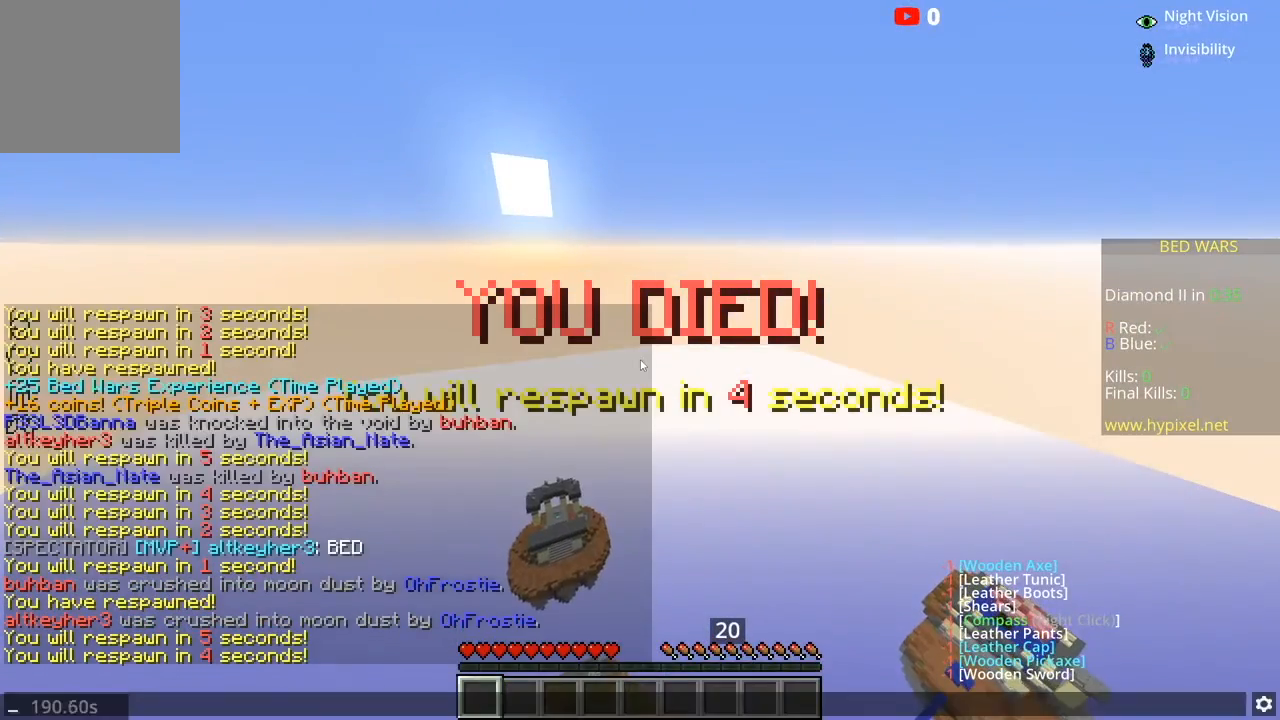
{"keys": [], "mouse": [], "events": []}
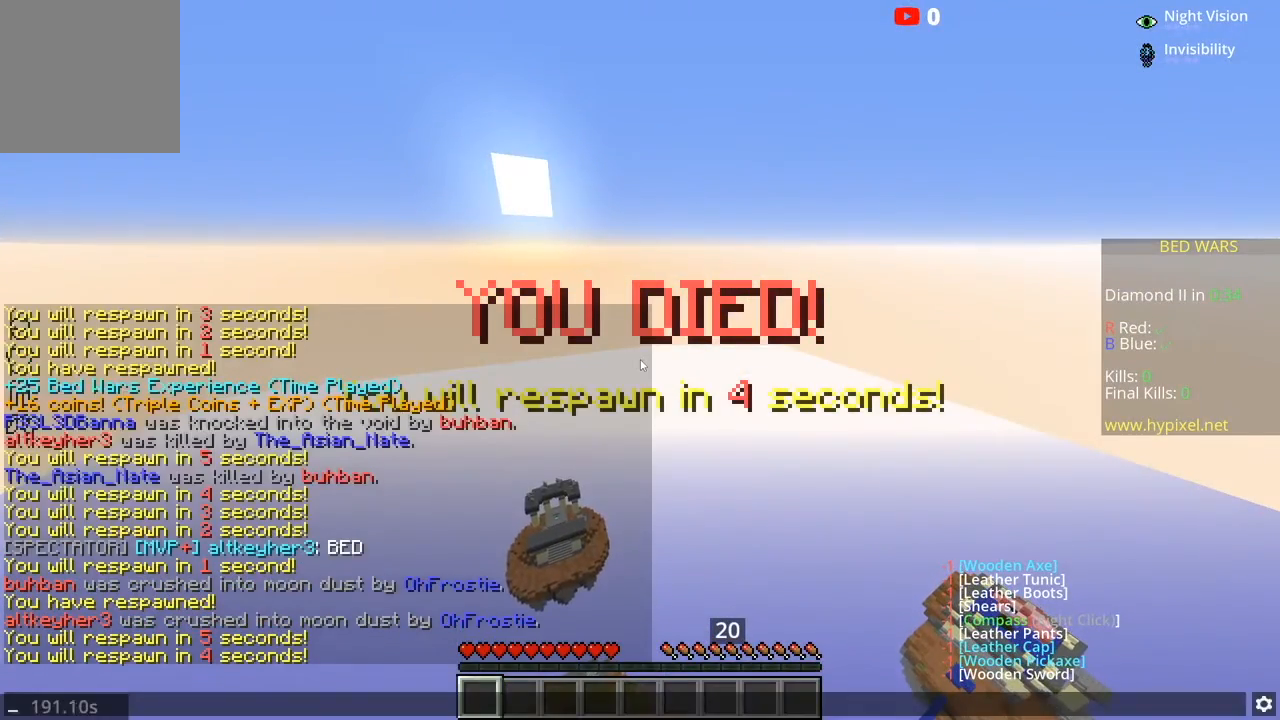
{"keys": [], "mouse": [], "events": []}
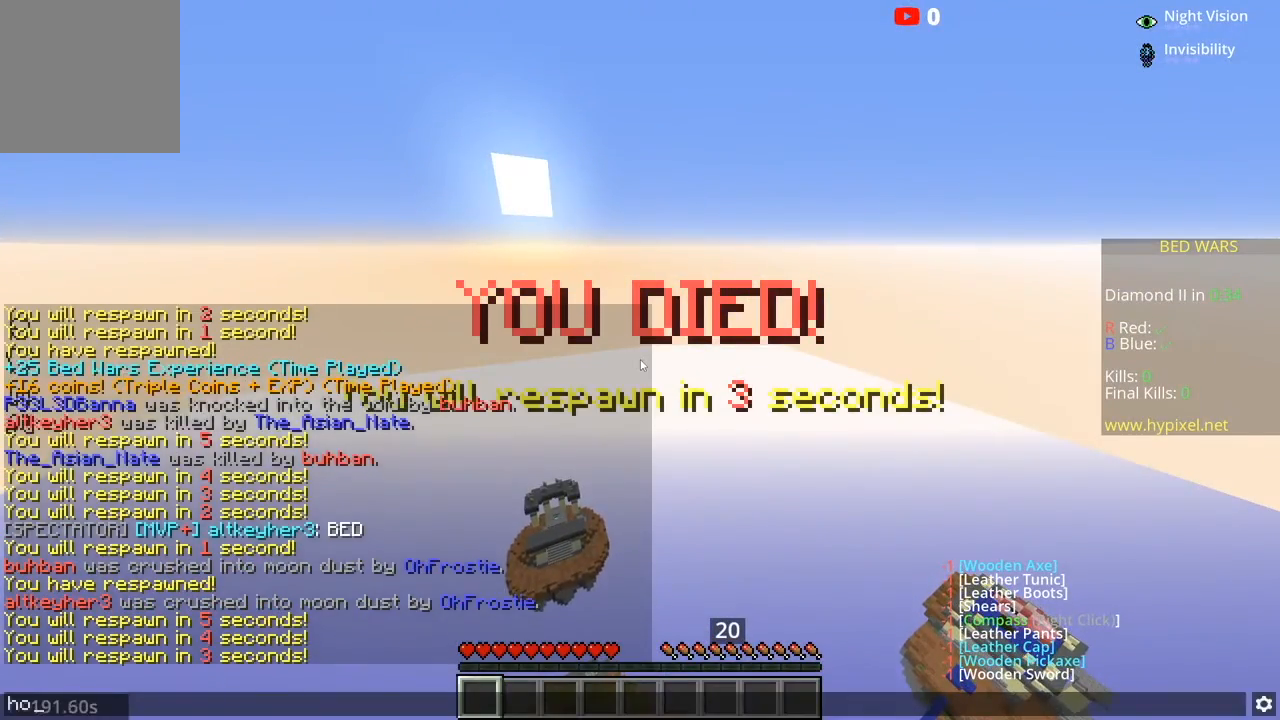
{"keys": [], "mouse": [], "events": []}
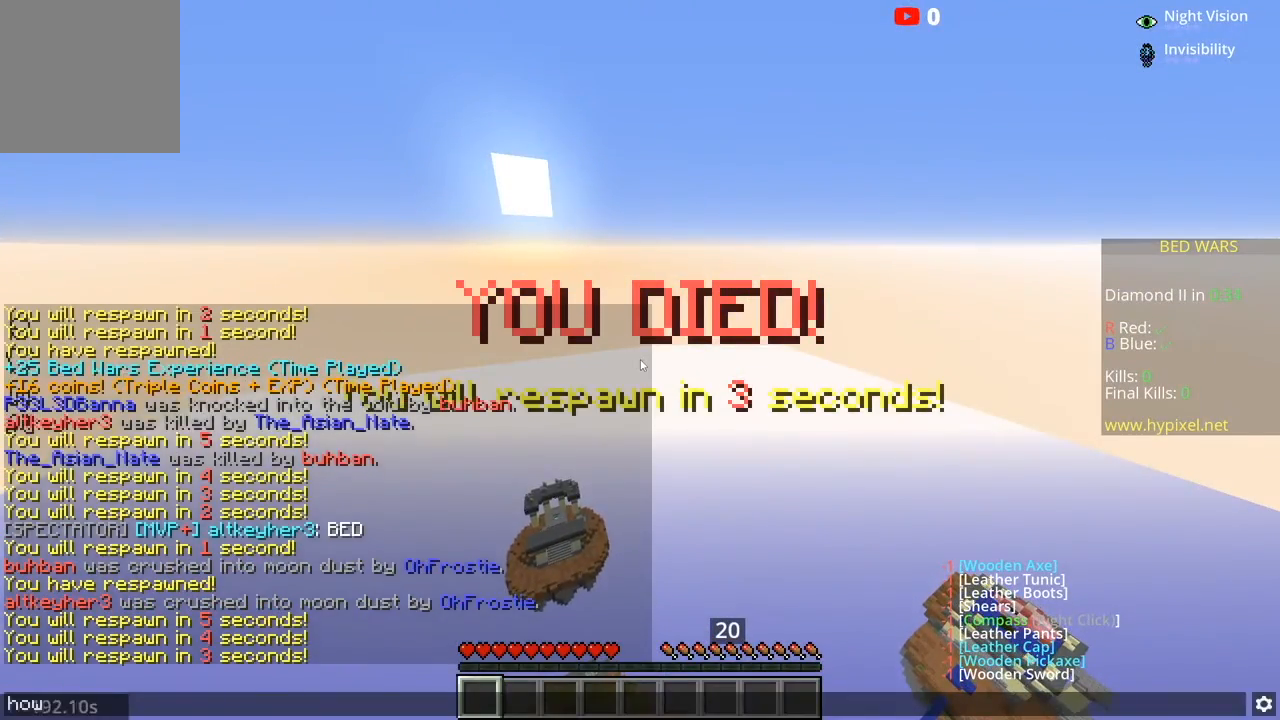
{"keys": [], "mouse": [], "events": []}
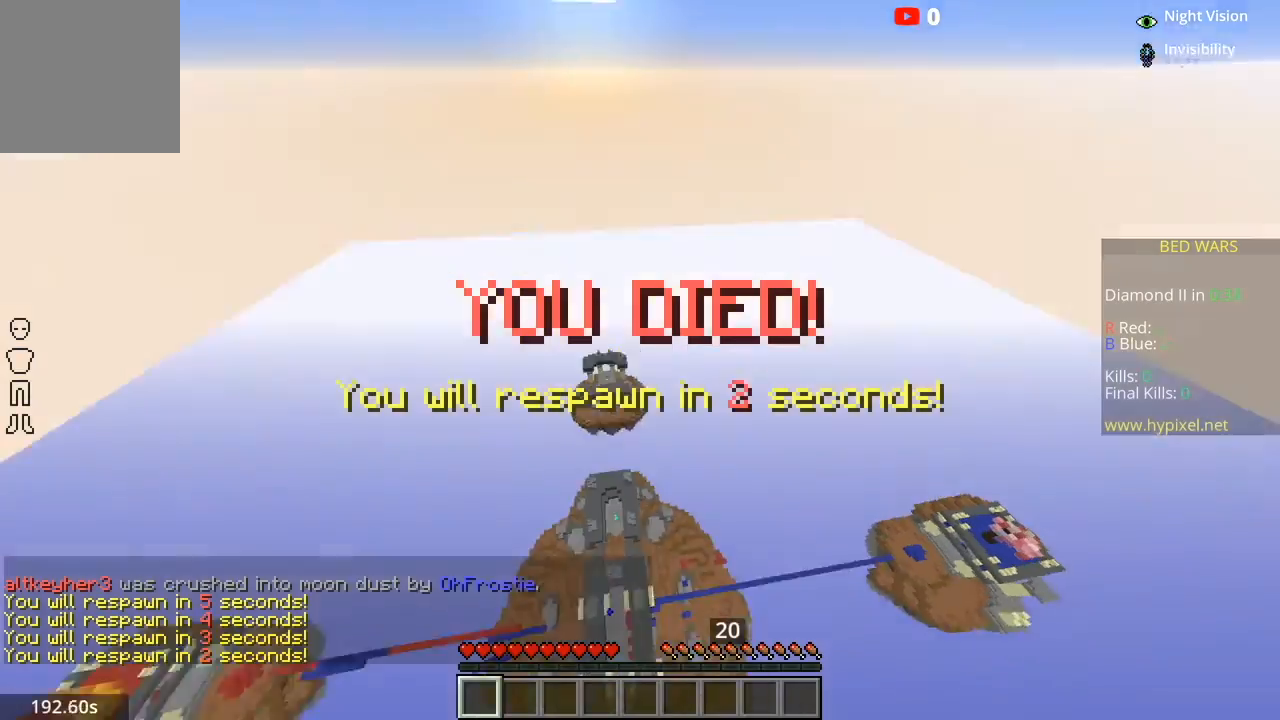
{"keys": [], "mouse": [], "events": [[133, "s", "down"], [300, "a", "down"], [400, "s", "up"], [467, "a", "up"]]}
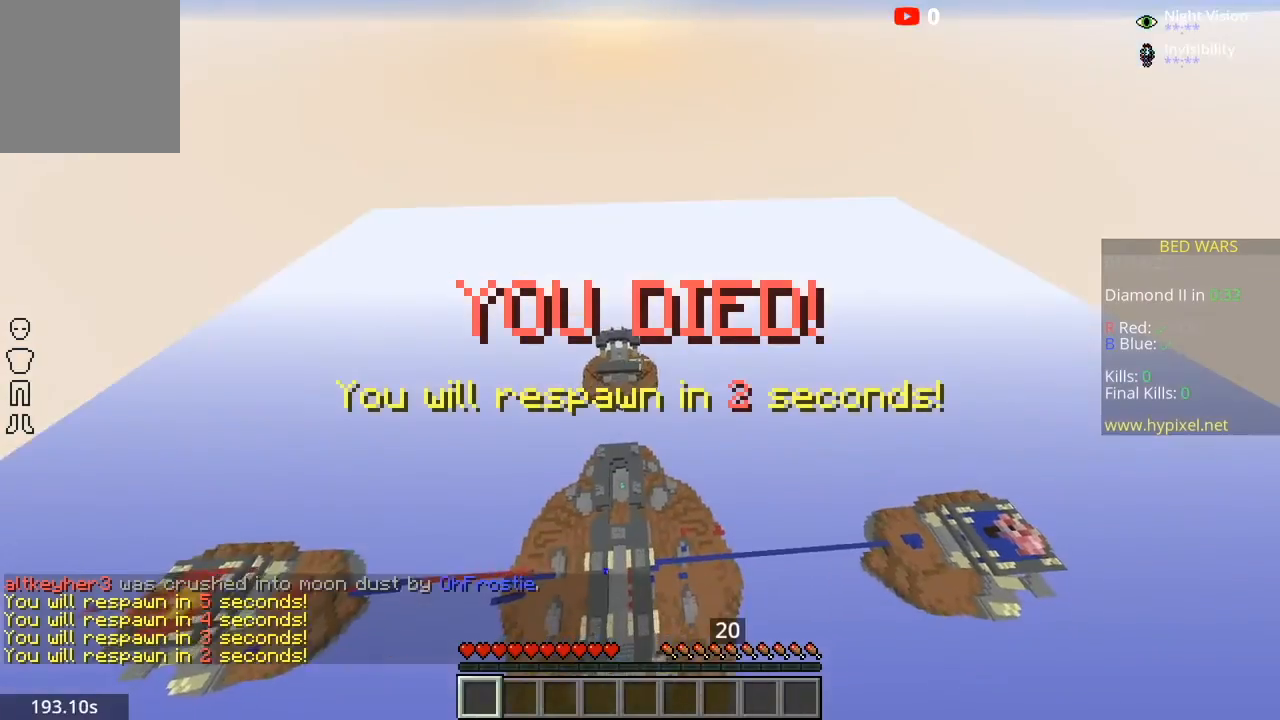
{"keys": ["w"], "mouse": [], "events": [[166, "w", "down"]]}